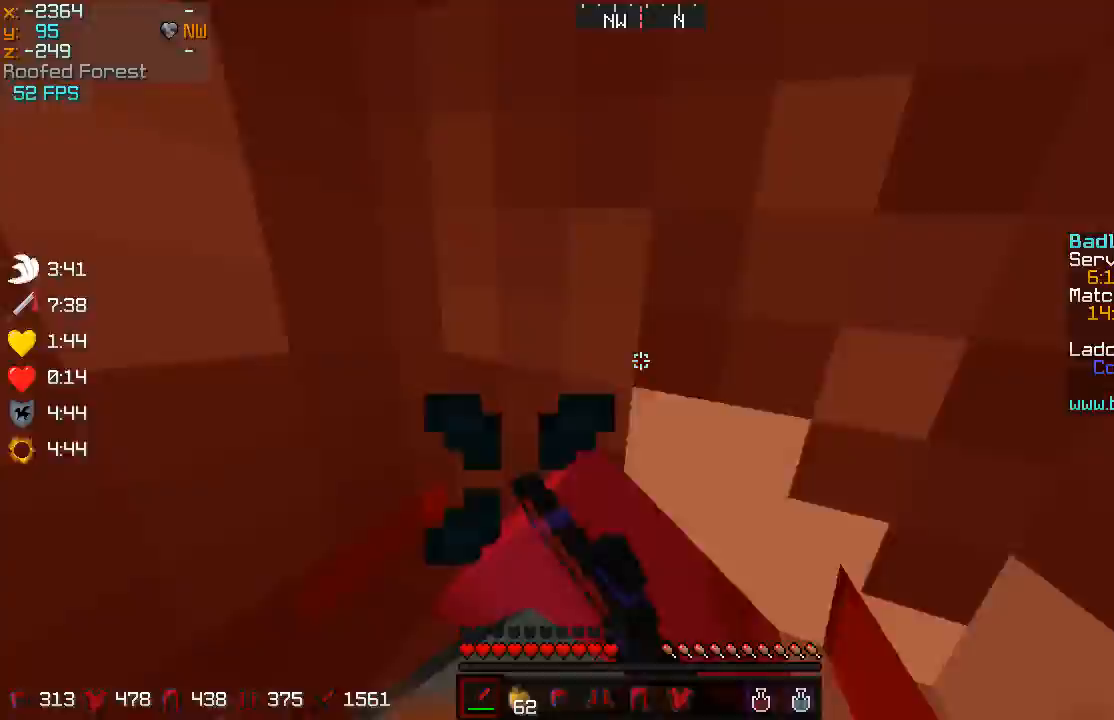
Gameplay with keyboard and mouse; each line is a JSON object with the keys and mouse buttons held at the frame after it. "events" lists presses ("down") and releases ("up") of "a", "d", "s", "w", "mouse_left" and "mouse_right" between this image and that frame as [ms after this image, input, new state], when the widget could be followed in between. "mouse_left", "mouse_right" = the "left", "right" buttons of the "mouse" list. No other keys are recorded. Fast repeated clicks can show as one long hold. Mouse movement is not recorded.
{"keys": ["w"], "mouse": ["left"], "events": [[17, "mouse_left", "up"], [50, "mouse_left", "down"], [101, "mouse_left", "up"], [151, "d", "up"], [201, "mouse_left", "down"], [267, "mouse_left", "up"], [384, "mouse_left", "down"], [417, "mouse_left", "up"], [468, "mouse_left", "down"]]}
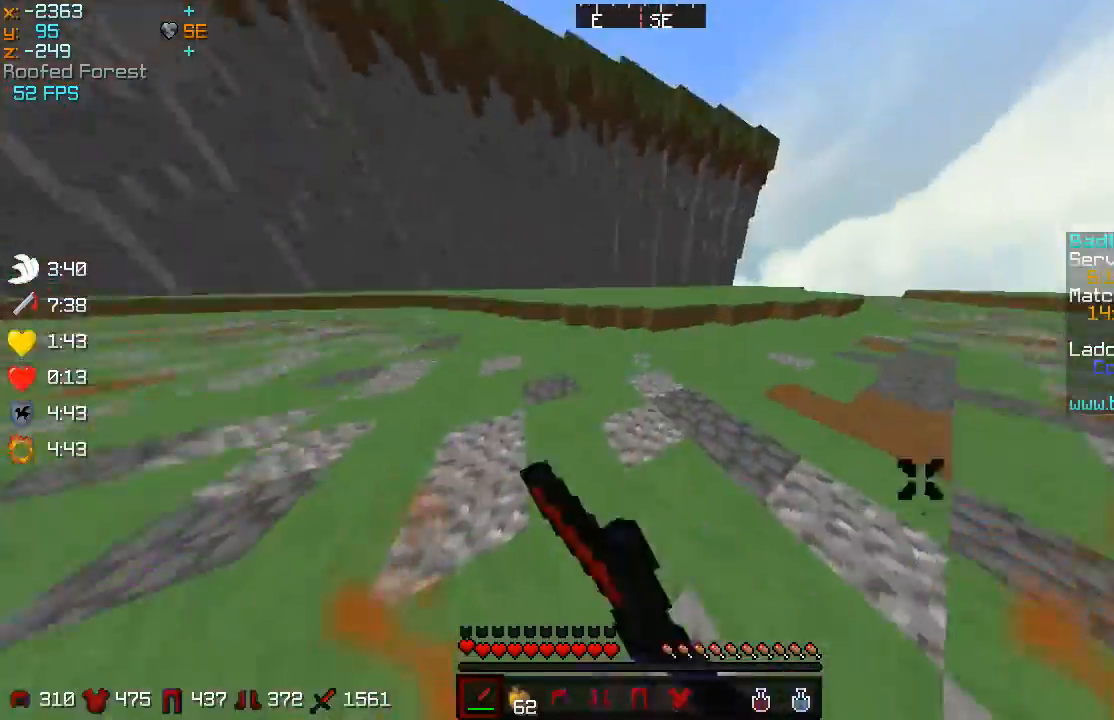
{"keys": ["a", "w"], "mouse": ["left"], "events": [[50, "d", "down"], [150, "d", "up"], [167, "a", "down"], [167, "mouse_left", "up"], [250, "mouse_left", "down"], [300, "mouse_left", "up"], [384, "mouse_left", "down"], [417, "mouse_left", "up"], [467, "mouse_left", "down"]]}
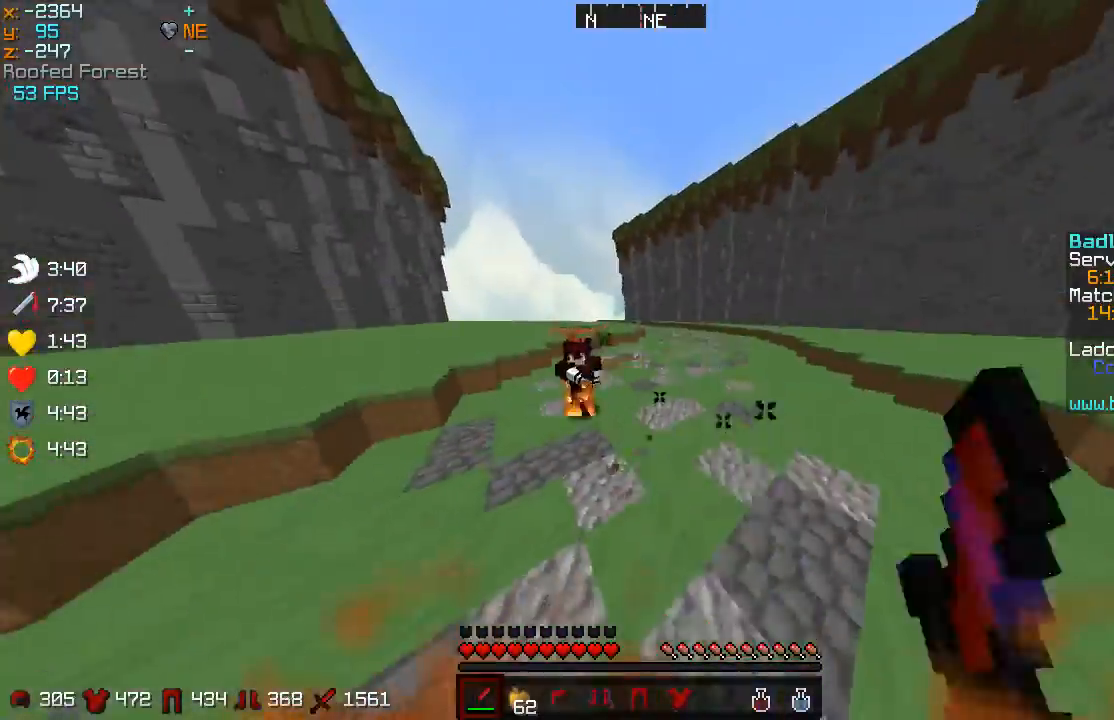
{"keys": ["w"], "mouse": ["left"], "events": [[17, "a", "up"], [117, "mouse_left", "up"], [167, "mouse_left", "down"], [201, "mouse_left", "up"], [267, "a", "down"], [267, "mouse_left", "down"], [301, "mouse_left", "up"], [334, "mouse_left", "down"], [434, "a", "up"], [434, "mouse_left", "up"], [501, "mouse_left", "down"]]}
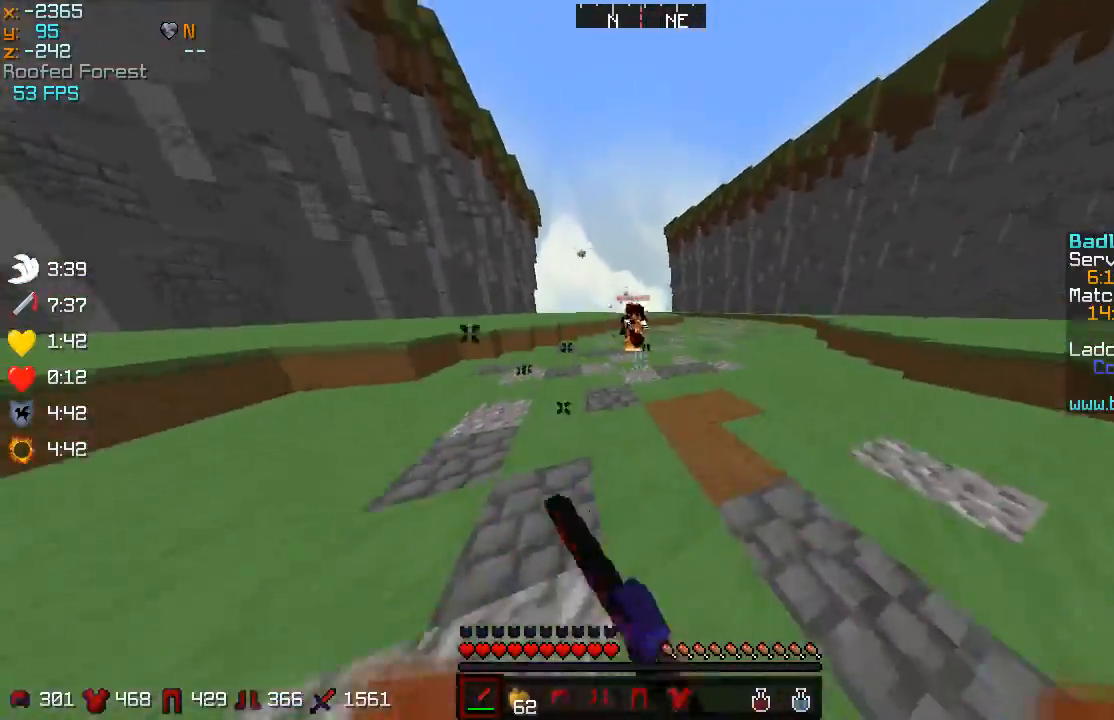
{"keys": ["w"], "mouse": ["left"], "events": [[33, "mouse_left", "up"], [67, "mouse_left", "down"], [117, "mouse_left", "up"], [167, "mouse_left", "down"], [200, "mouse_left", "up"], [267, "mouse_left", "down"], [317, "mouse_left", "up"], [350, "mouse_left", "down"], [434, "mouse_left", "up"], [484, "mouse_left", "down"]]}
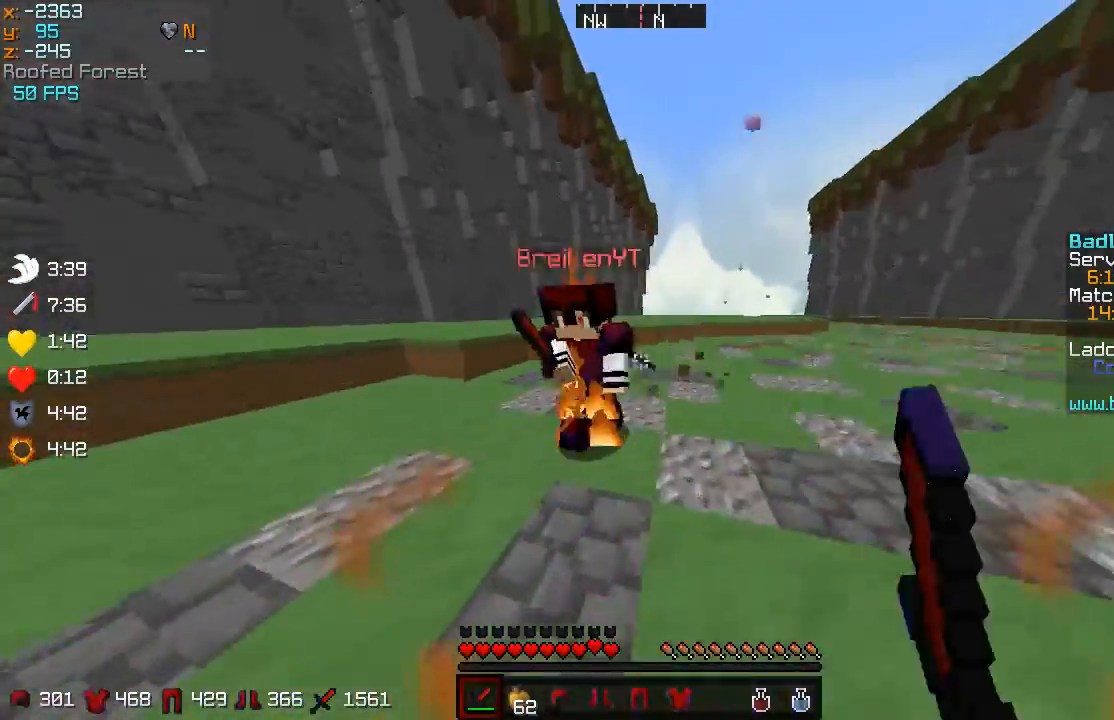
{"keys": ["a", "w"], "mouse": ["left"], "events": [[34, "mouse_left", "up"], [67, "a", "down"], [67, "mouse_left", "down"], [217, "mouse_left", "up"], [284, "mouse_left", "down"], [317, "mouse_left", "up"], [401, "a", "up"], [501, "a", "down"], [501, "mouse_left", "down"]]}
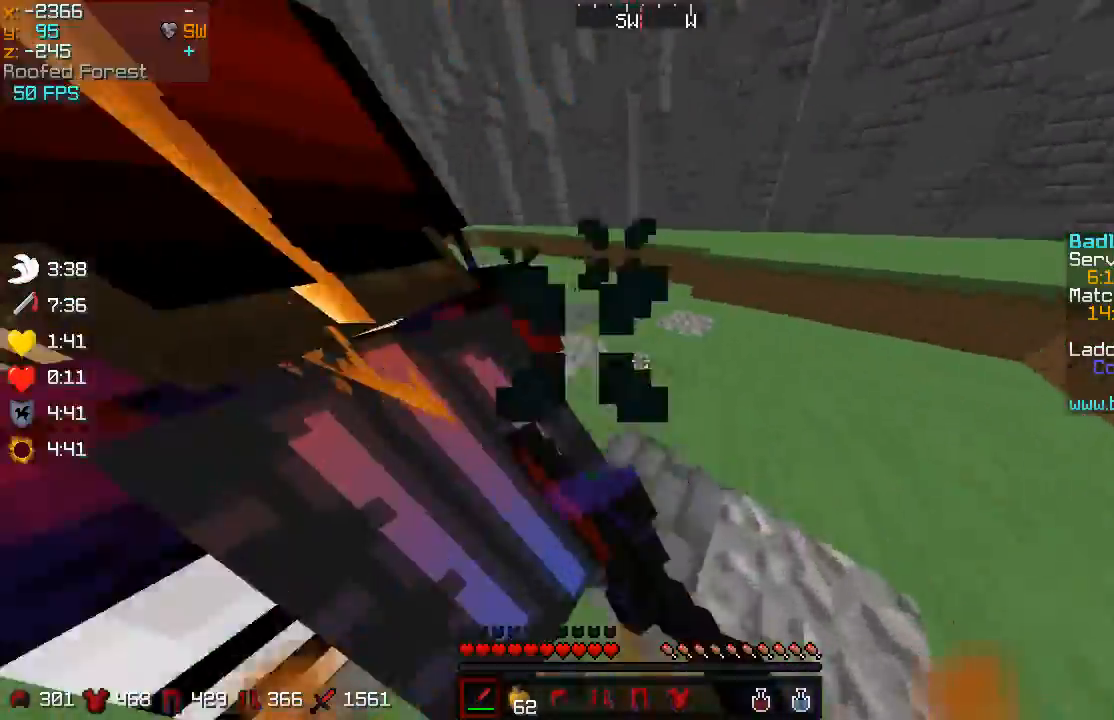
{"keys": ["a", "w"], "mouse": ["left"], "events": [[67, "mouse_left", "up"], [83, "mouse_left", "down"], [133, "mouse_left", "up"], [183, "mouse_left", "down"], [217, "mouse_left", "up"], [317, "mouse_left", "down"], [367, "mouse_left", "up"], [417, "mouse_left", "down"], [467, "mouse_left", "up"], [500, "mouse_left", "down"]]}
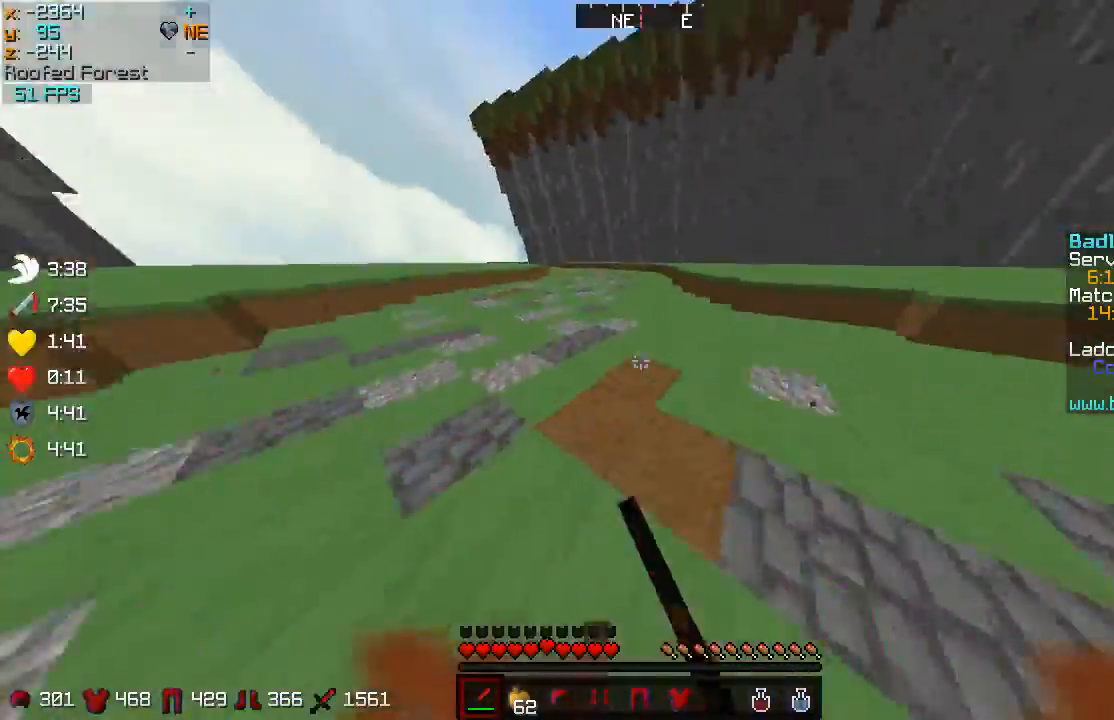
{"keys": ["a", "w"], "mouse": [], "events": [[50, "mouse_left", "up"], [84, "mouse_left", "down"], [201, "mouse_left", "up"], [284, "mouse_left", "down"], [367, "mouse_left", "up"], [417, "mouse_left", "down"], [468, "mouse_left", "up"]]}
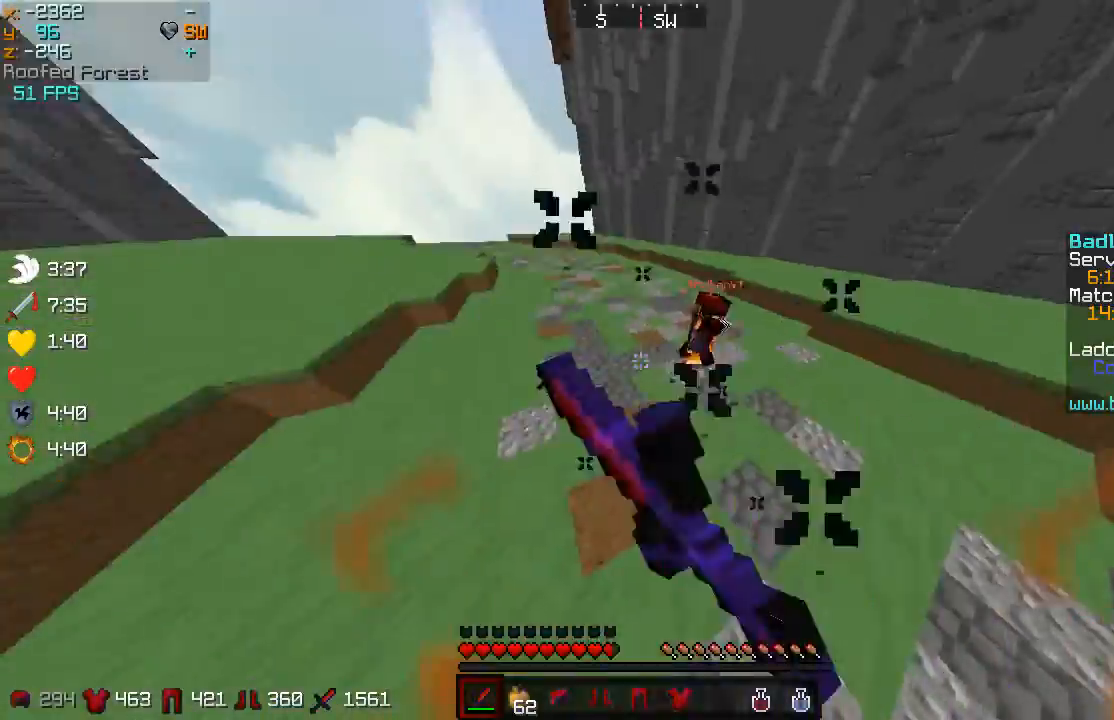
{"keys": ["a", "w"], "mouse": ["left"], "events": [[33, "mouse_left", "down"], [67, "mouse_left", "up"], [100, "mouse_left", "down"], [150, "mouse_left", "up"], [217, "mouse_left", "down"], [233, "mouse_left", "up"], [300, "mouse_left", "down"], [334, "mouse_left", "up"], [384, "mouse_left", "down"], [434, "mouse_left", "up"], [484, "mouse_left", "down"]]}
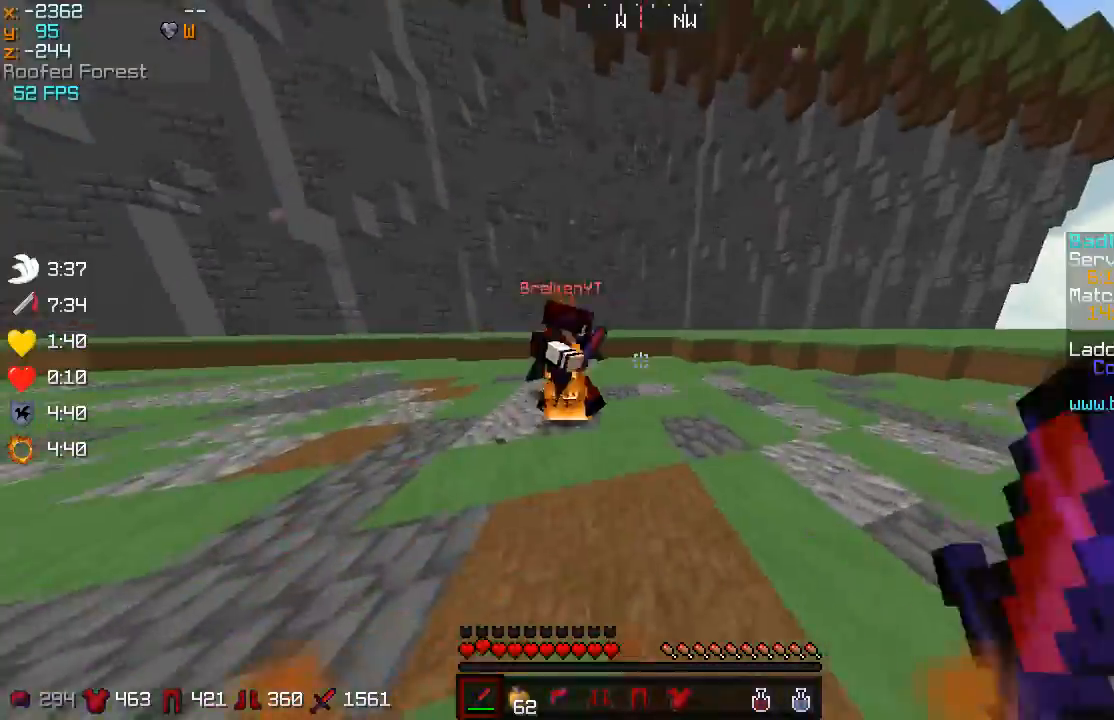
{"keys": ["a", "w"], "mouse": ["left"], "events": [[17, "mouse_left", "up"], [67, "mouse_left", "down"], [251, "mouse_left", "up"], [301, "mouse_left", "down"], [351, "mouse_left", "up"], [384, "mouse_left", "down"], [434, "mouse_left", "up"], [501, "mouse_left", "down"]]}
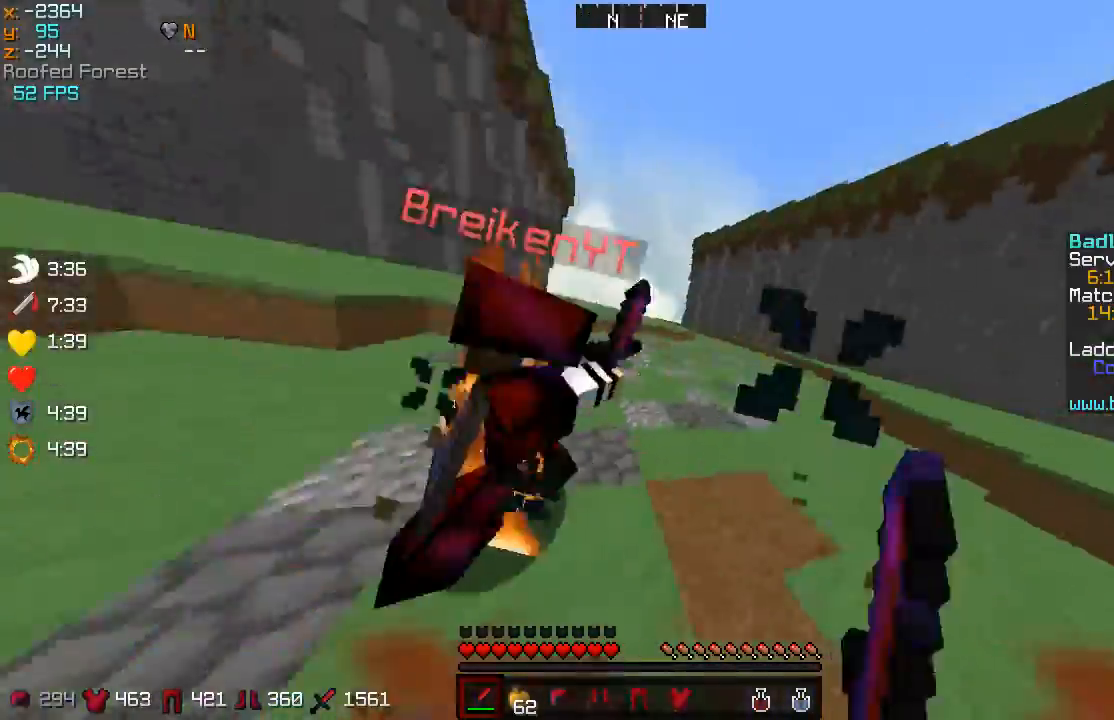
{"keys": ["a", "w"], "mouse": ["left"], "events": [[83, "mouse_left", "up"], [133, "mouse_left", "down"], [167, "mouse_left", "up"], [217, "mouse_left", "down"], [250, "mouse_left", "up"], [300, "mouse_left", "down"], [350, "mouse_left", "up"], [384, "mouse_left", "down"]]}
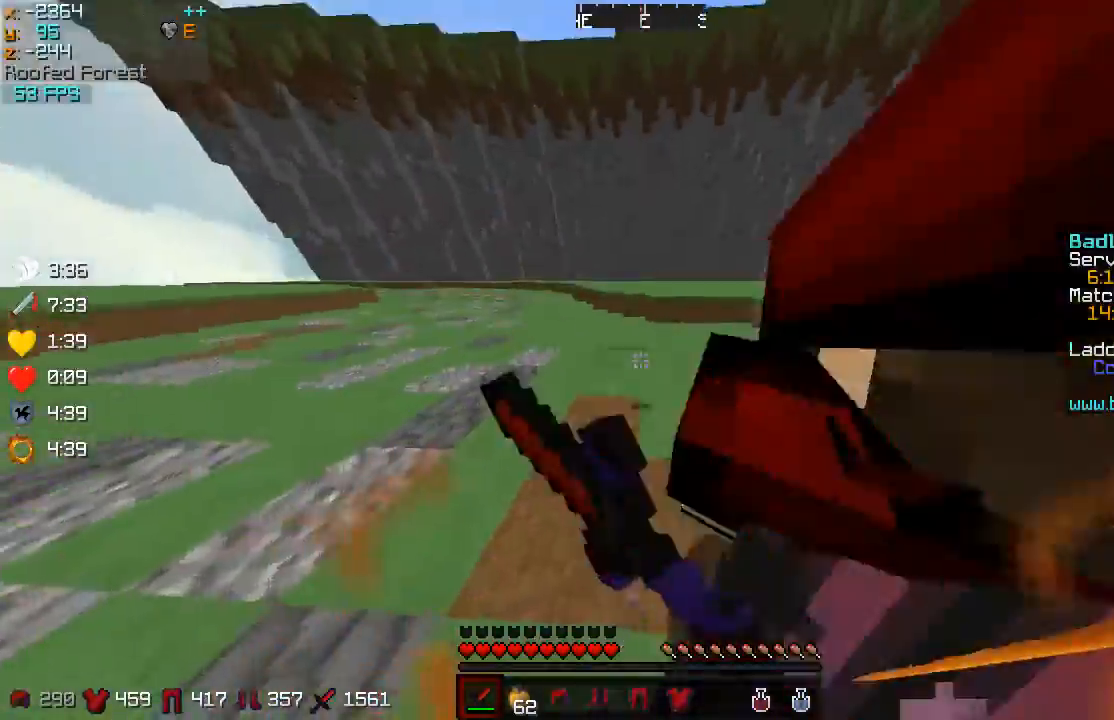
{"keys": ["a", "w"], "mouse": ["left"], "events": [[17, "mouse_left", "up"], [101, "mouse_left", "down"], [167, "mouse_left", "up"], [217, "mouse_left", "down"], [251, "mouse_left", "up"], [317, "mouse_left", "down"], [367, "mouse_left", "up"], [401, "mouse_left", "down"], [451, "mouse_left", "up"], [501, "mouse_left", "down"]]}
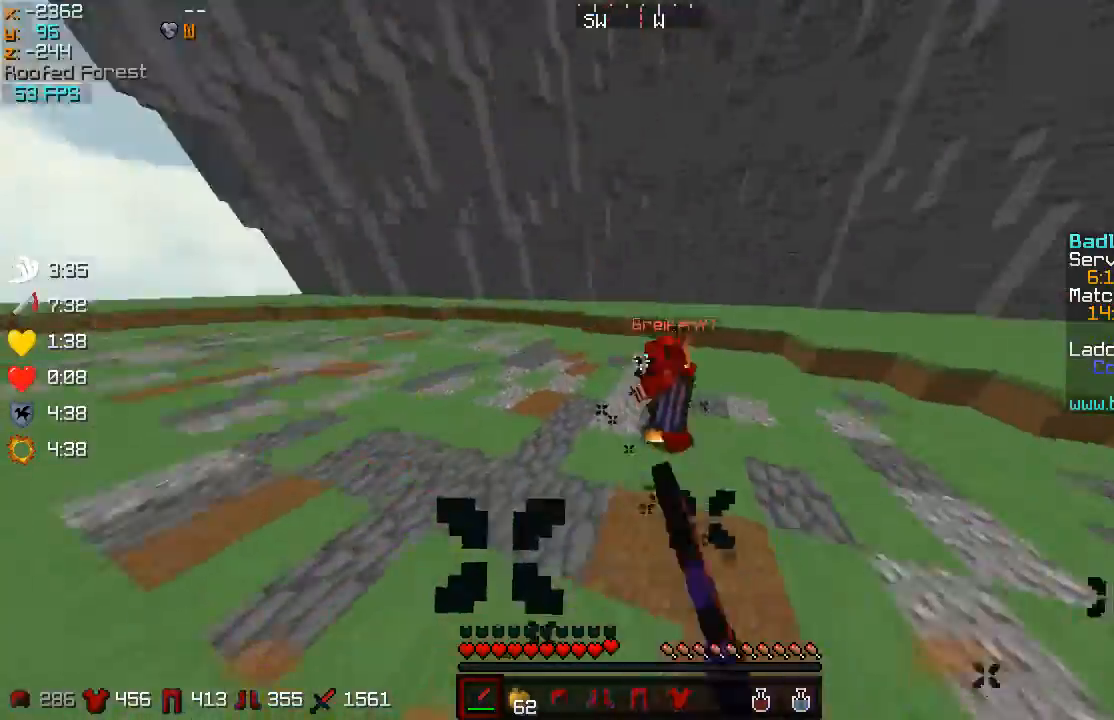
{"keys": ["a", "w"], "mouse": [], "events": [[33, "mouse_left", "up"], [284, "mouse_left", "down"], [317, "mouse_left", "up"], [384, "mouse_left", "down"], [400, "mouse_left", "up"]]}
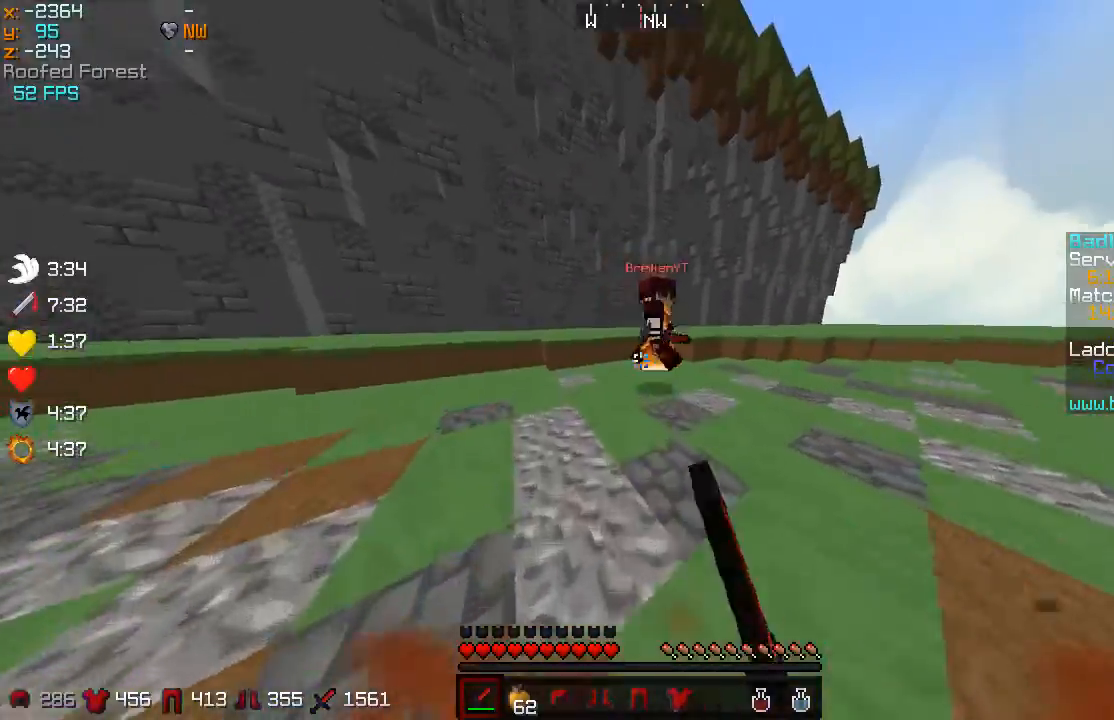
{"keys": ["w"], "mouse": ["left"], "events": [[101, "mouse_left", "down"], [167, "mouse_left", "up"], [284, "mouse_left", "down"], [317, "mouse_left", "up"], [384, "mouse_left", "down"], [417, "mouse_left", "up"], [451, "a", "up"], [451, "mouse_left", "down"]]}
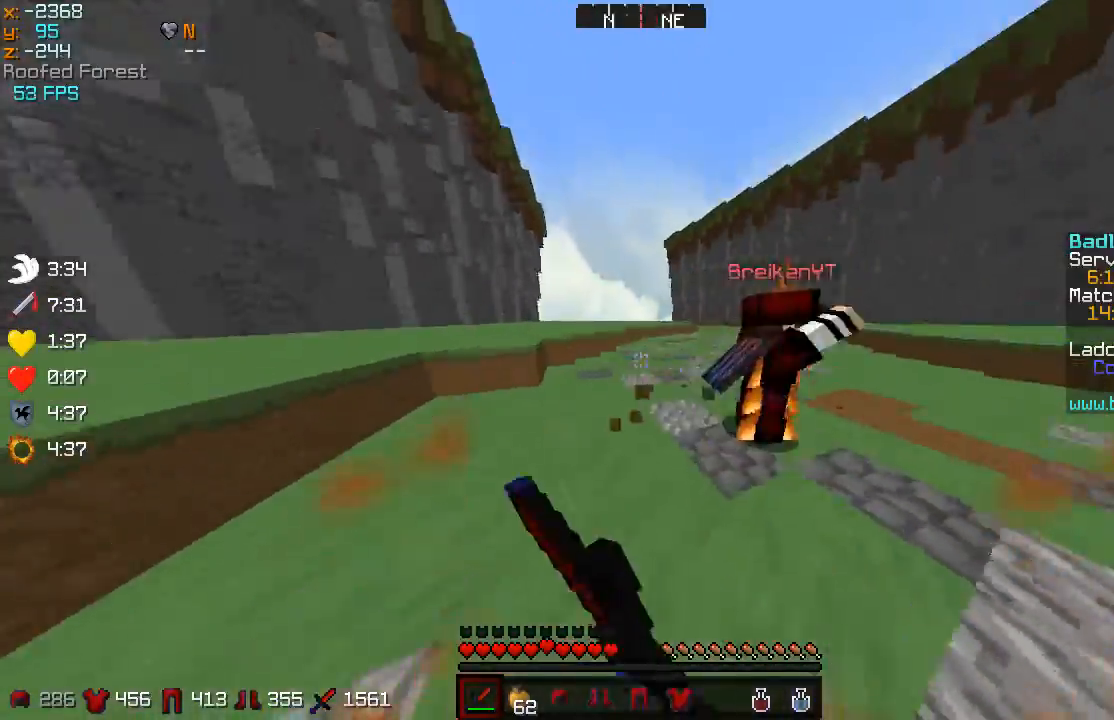
{"keys": ["d", "w"], "mouse": [], "events": [[17, "mouse_left", "up"], [50, "d", "down"], [50, "mouse_left", "down"], [100, "mouse_left", "up"], [150, "mouse_left", "down"], [200, "mouse_left", "up"], [267, "mouse_left", "down"], [300, "mouse_left", "up"]]}
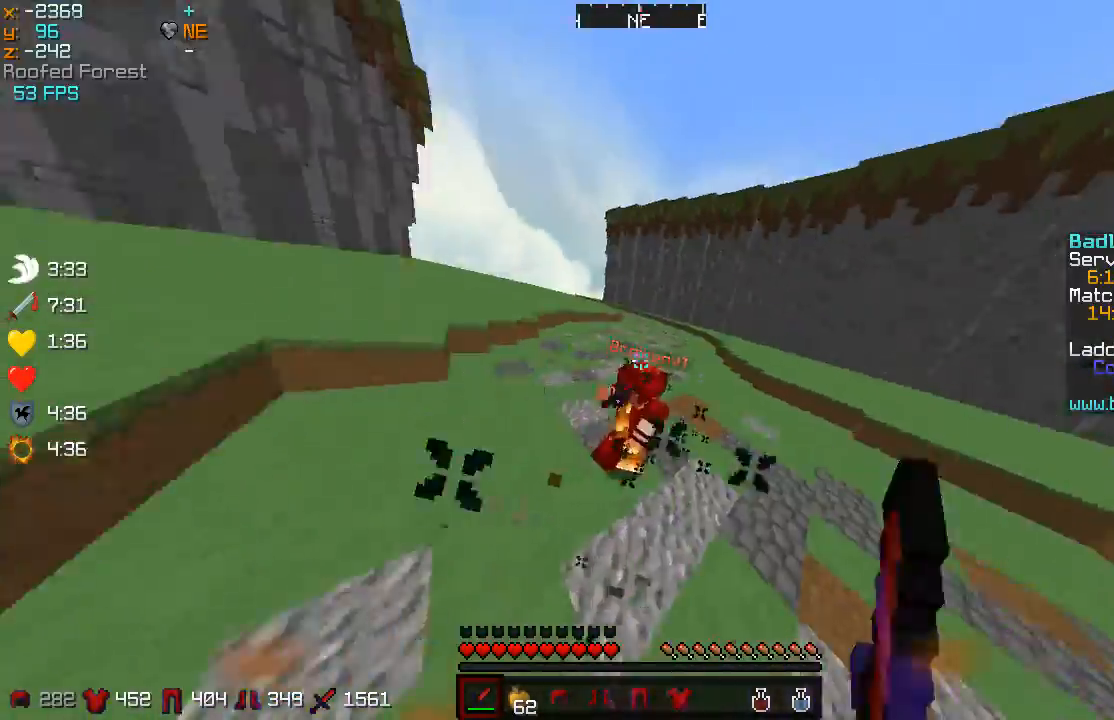
{"keys": ["d", "w"], "mouse": ["left"], "events": [[67, "mouse_left", "down"], [117, "mouse_left", "up"], [251, "mouse_left", "down"], [301, "mouse_left", "up"], [334, "mouse_left", "down"], [384, "mouse_left", "up"], [434, "mouse_left", "down"]]}
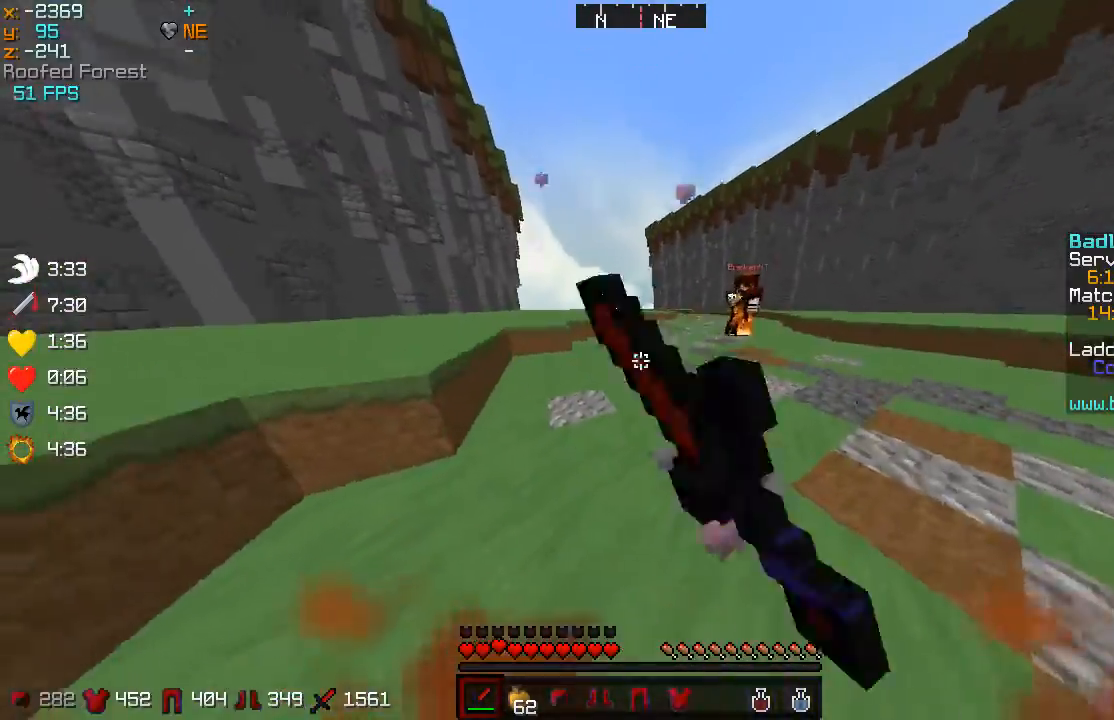
{"keys": ["d", "w"], "mouse": ["left"], "events": [[33, "mouse_left", "up"], [67, "mouse_left", "down"], [133, "mouse_left", "up"], [167, "mouse_left", "down"], [217, "mouse_left", "up"], [267, "mouse_left", "down"], [317, "mouse_left", "up"], [350, "mouse_left", "down"], [400, "mouse_left", "up"], [484, "mouse_left", "down"]]}
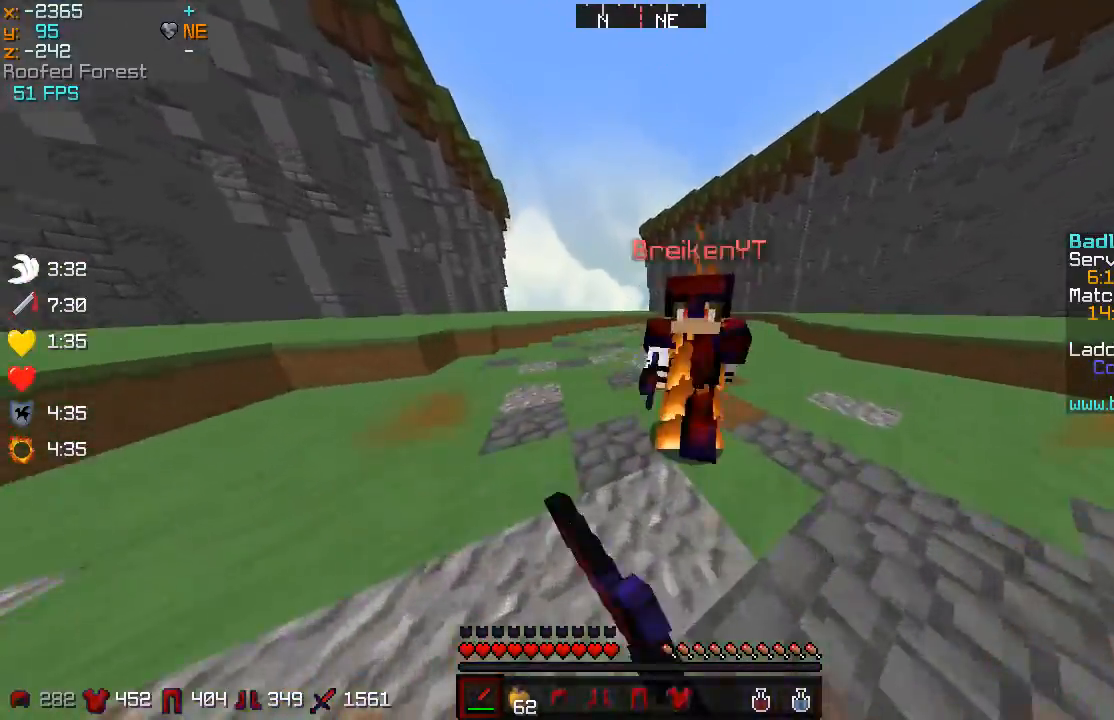
{"keys": ["a", "w"], "mouse": [], "events": [[34, "mouse_left", "up"], [67, "mouse_left", "down"], [151, "mouse_left", "up"], [184, "mouse_left", "down"], [217, "a", "down"], [217, "mouse_left", "up"], [267, "d", "up"], [267, "mouse_left", "down"], [317, "mouse_left", "up"], [367, "mouse_left", "down"], [468, "mouse_left", "up"]]}
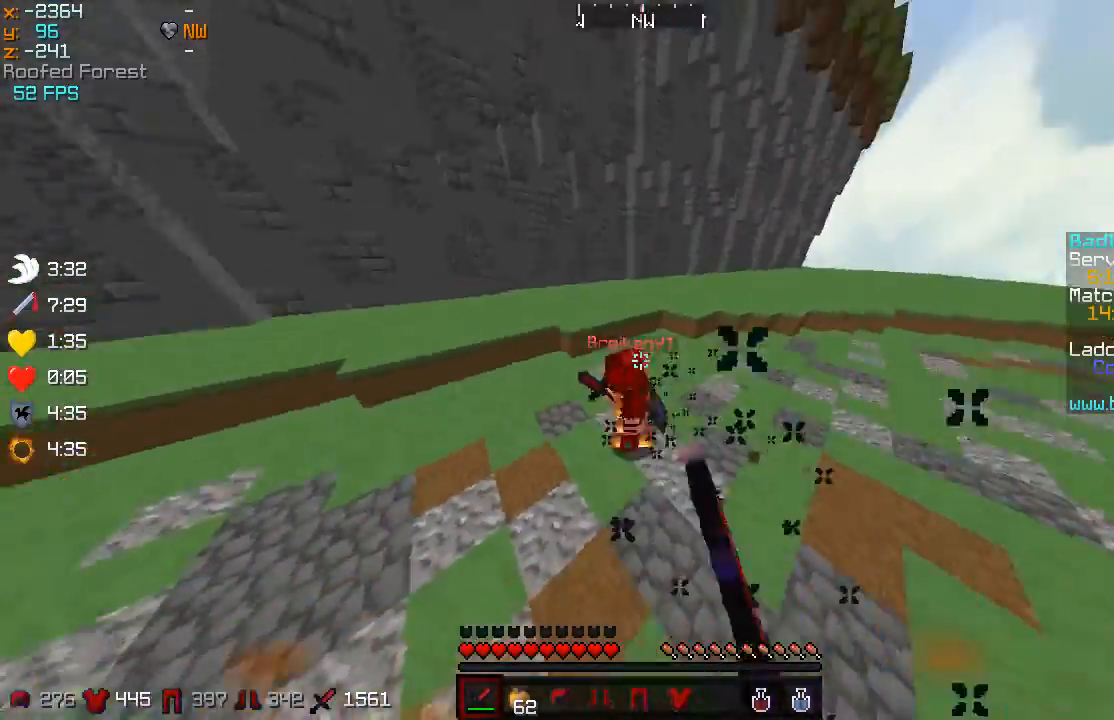
{"keys": ["a", "w"], "mouse": ["left"], "events": [[17, "mouse_left", "down"], [50, "mouse_left", "up"], [83, "mouse_left", "down"], [133, "mouse_left", "up"], [183, "mouse_left", "down"], [233, "mouse_left", "up"], [267, "mouse_left", "down"], [367, "mouse_left", "up"], [434, "mouse_left", "down"], [467, "mouse_left", "up"], [500, "mouse_left", "down"]]}
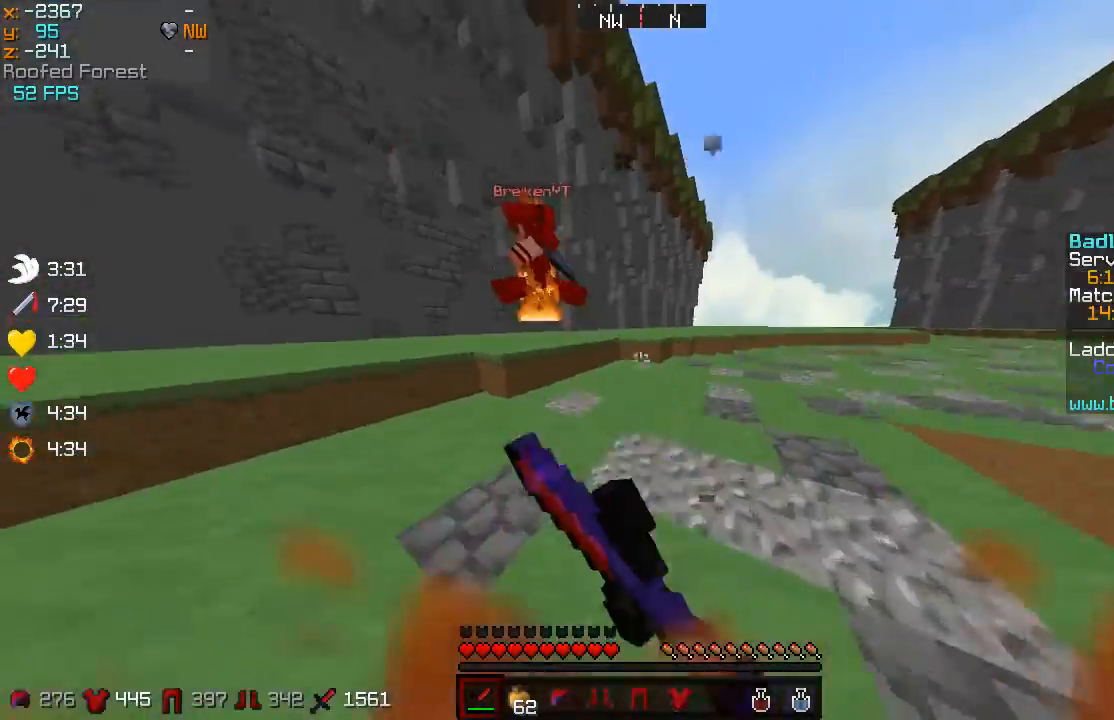
{"keys": ["w"], "mouse": ["left"], "events": [[50, "mouse_left", "up"], [84, "mouse_left", "down"], [151, "mouse_left", "up"], [334, "mouse_left", "down"], [367, "mouse_left", "up"], [468, "mouse_left", "down"], [501, "a", "up"]]}
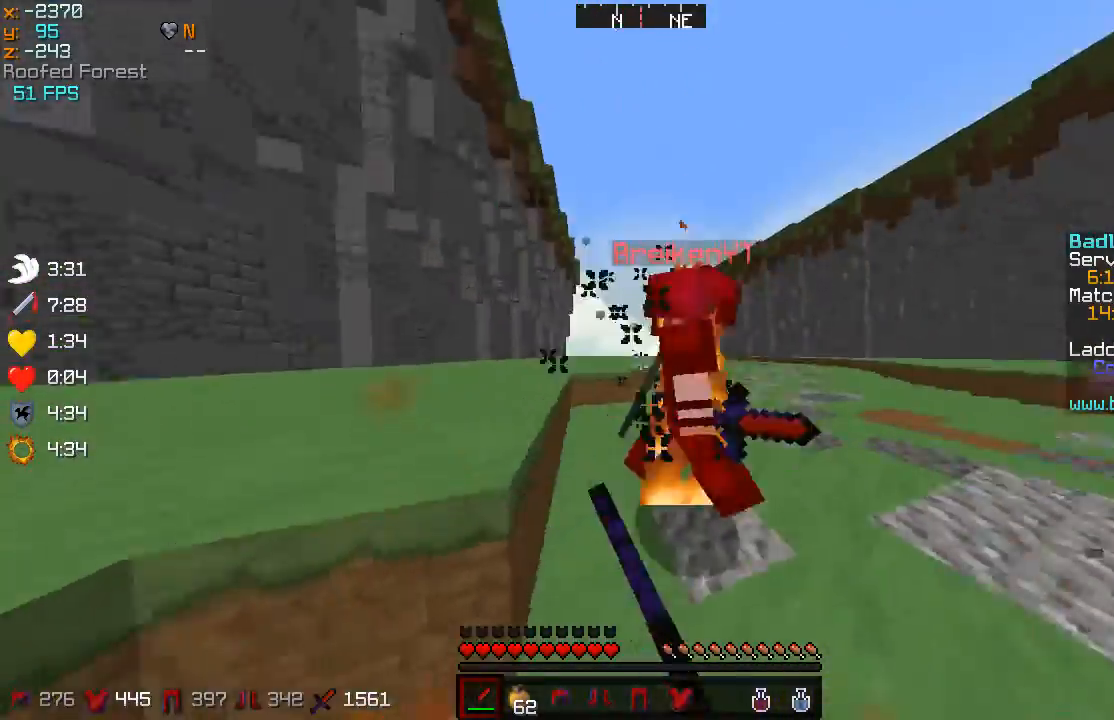
{"keys": ["w"], "mouse": ["left"], "events": [[67, "d", "down"], [200, "mouse_left", "up"], [233, "mouse_left", "down"], [284, "d", "up"], [284, "mouse_left", "up"], [334, "mouse_left", "down"], [434, "mouse_left", "up"], [484, "mouse_left", "down"]]}
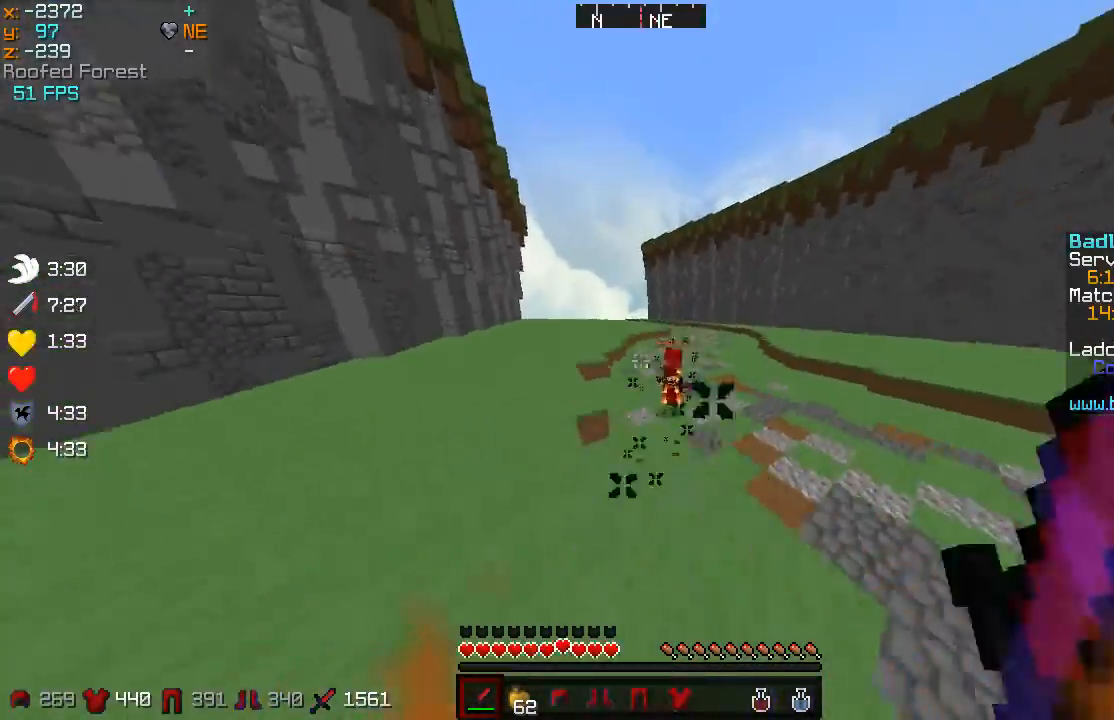
{"keys": ["w"], "mouse": ["left"], "events": [[34, "mouse_left", "up"], [67, "mouse_left", "down"], [117, "mouse_left", "up"], [151, "mouse_left", "down"], [201, "mouse_left", "up"], [251, "mouse_left", "down"], [317, "mouse_left", "up"], [351, "mouse_left", "down"], [451, "mouse_left", "up"], [484, "mouse_left", "down"]]}
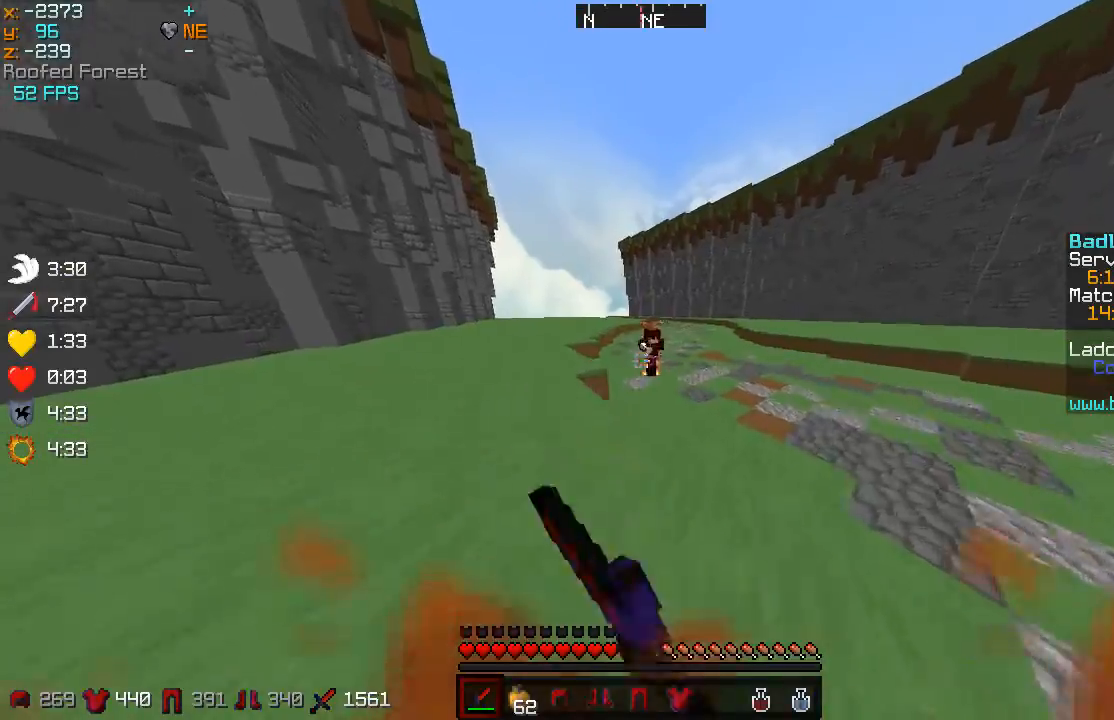
{"keys": ["d", "w"], "mouse": [], "events": [[34, "mouse_left", "up"], [84, "mouse_left", "down"], [150, "mouse_left", "up"], [184, "d", "down"], [267, "mouse_left", "down"], [467, "mouse_left", "up"]]}
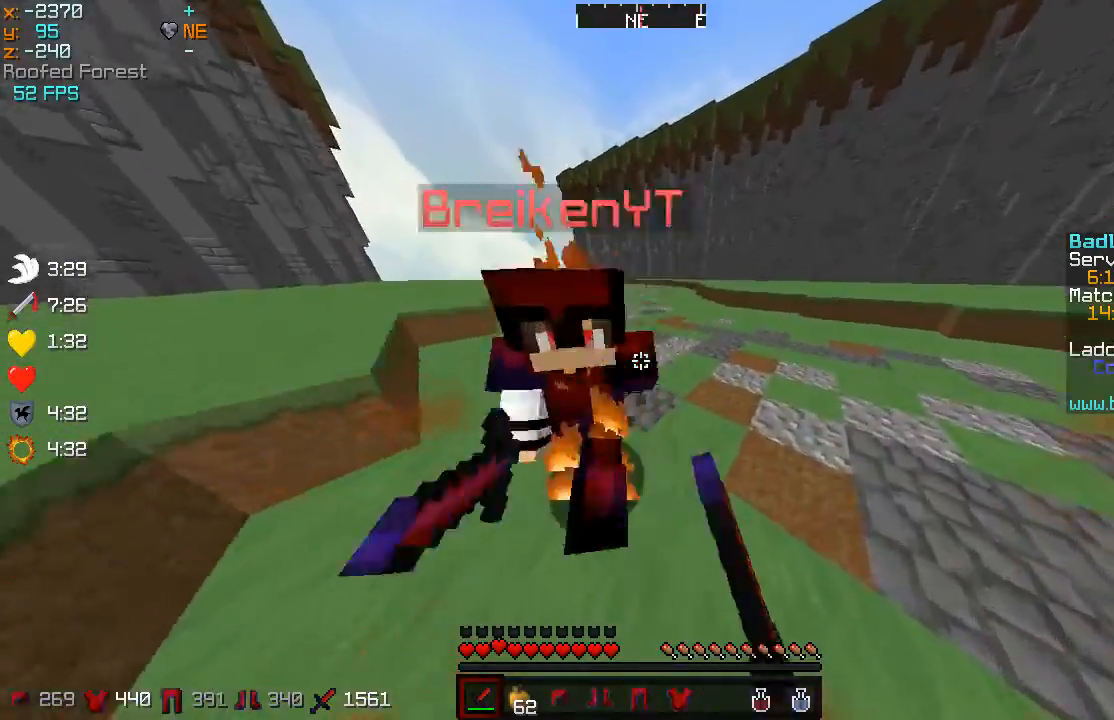
{"keys": ["w"], "mouse": ["left"], "events": [[33, "mouse_left", "down"], [50, "mouse_left", "up"], [117, "mouse_left", "down"], [150, "mouse_left", "up"], [200, "mouse_left", "down"], [233, "a", "down"], [233, "d", "up"], [333, "mouse_left", "up"], [383, "mouse_left", "down"], [417, "a", "up"], [467, "mouse_left", "up"], [500, "mouse_left", "down"]]}
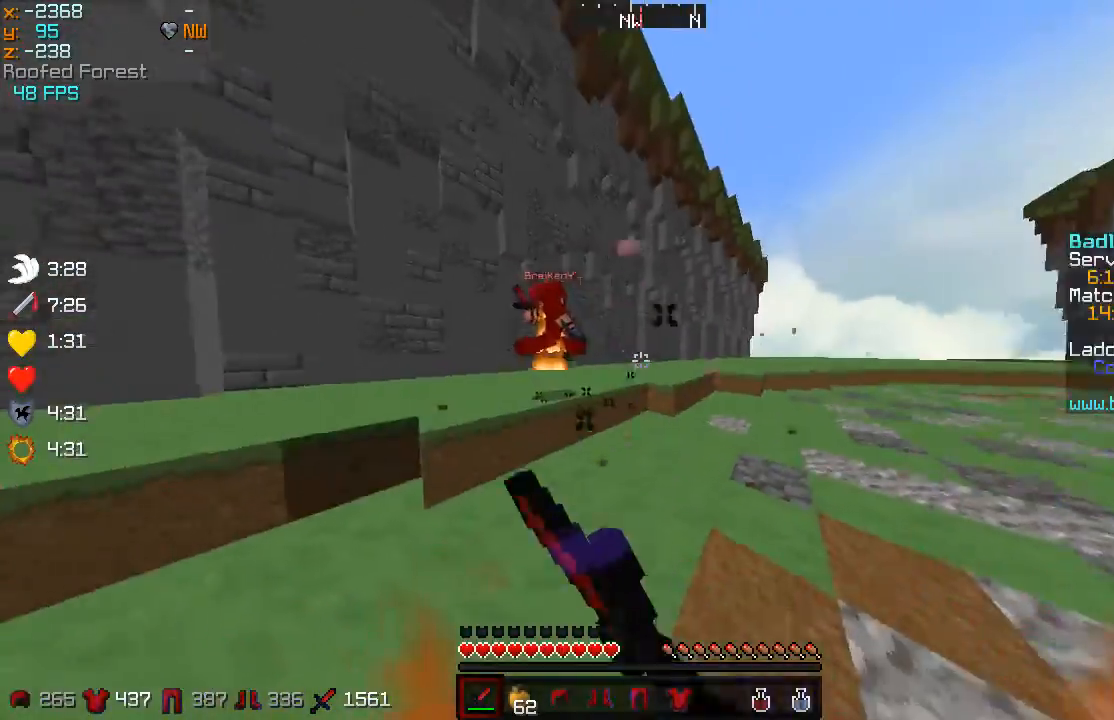
{"keys": ["a", "w"], "mouse": ["left"], "events": [[117, "mouse_left", "up"], [200, "mouse_left", "down"], [250, "a", "down"], [250, "mouse_left", "up"], [301, "mouse_left", "down"], [334, "mouse_left", "up"], [401, "mouse_left", "down"], [417, "mouse_left", "up"], [467, "mouse_left", "down"]]}
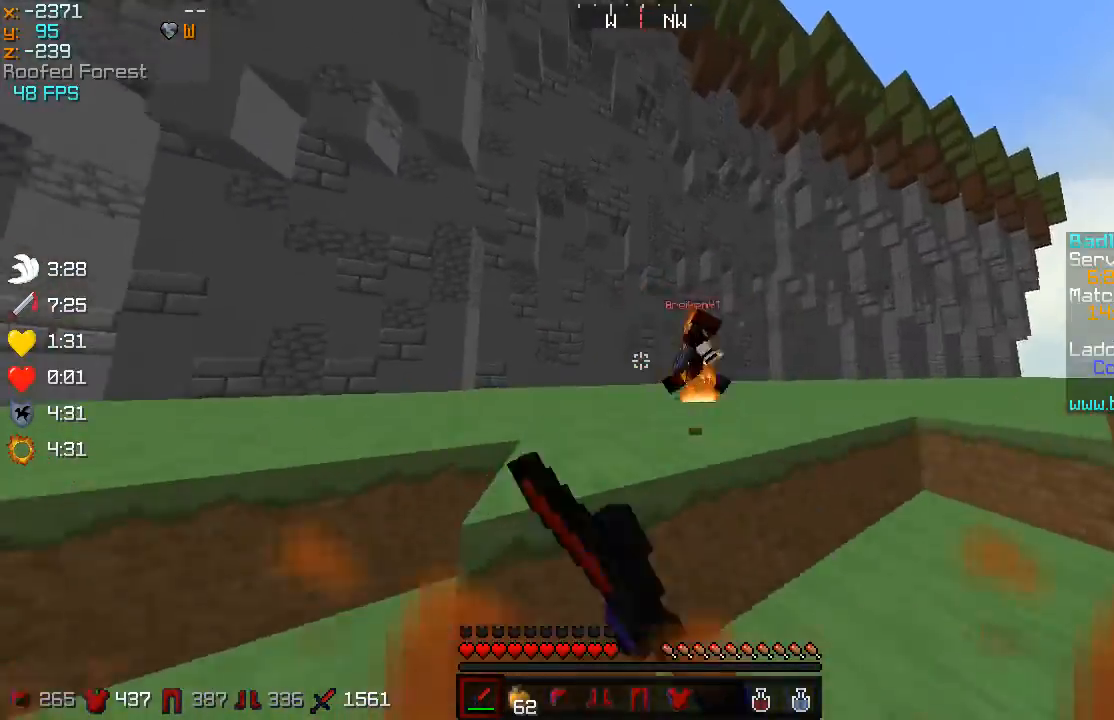
{"keys": ["d", "w"], "mouse": ["left"], "events": [[33, "a", "up"], [33, "mouse_left", "up"], [66, "mouse_left", "down"], [167, "d", "down"], [317, "mouse_left", "up"], [400, "mouse_left", "down"], [433, "mouse_left", "up"], [484, "mouse_left", "down"]]}
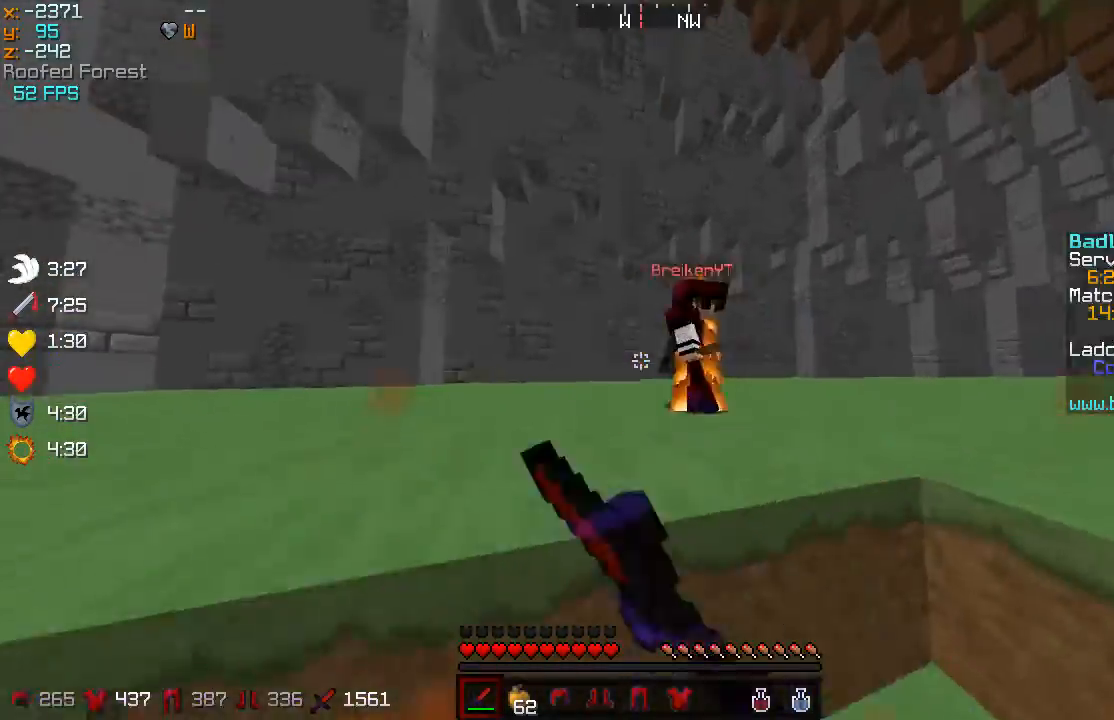
{"keys": ["a", "w"], "mouse": ["left"], "events": [[34, "mouse_left", "up"], [67, "mouse_left", "down"], [134, "d", "up"], [134, "mouse_left", "up"], [167, "mouse_left", "down"], [200, "mouse_left", "up"], [317, "mouse_left", "down"], [351, "mouse_left", "up"], [417, "mouse_left", "down"], [451, "a", "down"], [451, "mouse_left", "up"], [484, "mouse_left", "down"]]}
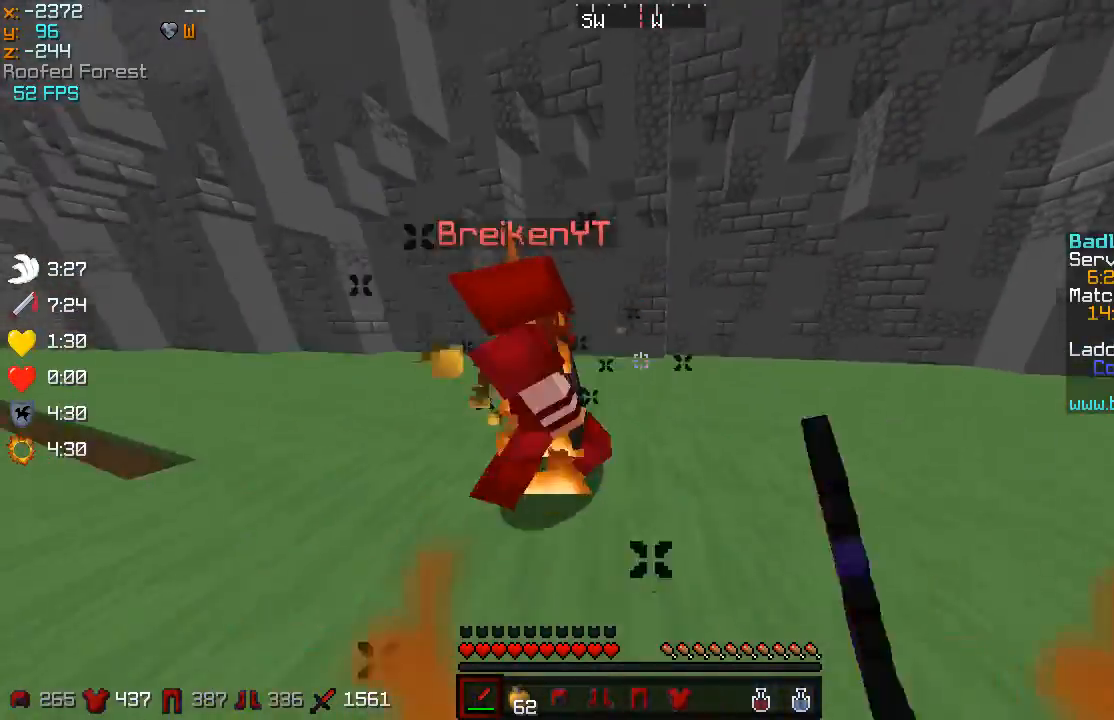
{"keys": ["a", "w"], "mouse": ["left"], "events": [[33, "mouse_left", "up"], [100, "mouse_left", "down"], [133, "mouse_left", "up"], [267, "mouse_left", "down"], [317, "mouse_left", "up"], [367, "a", "up"], [367, "mouse_left", "down"], [400, "mouse_left", "up"], [467, "a", "down"], [467, "mouse_left", "down"]]}
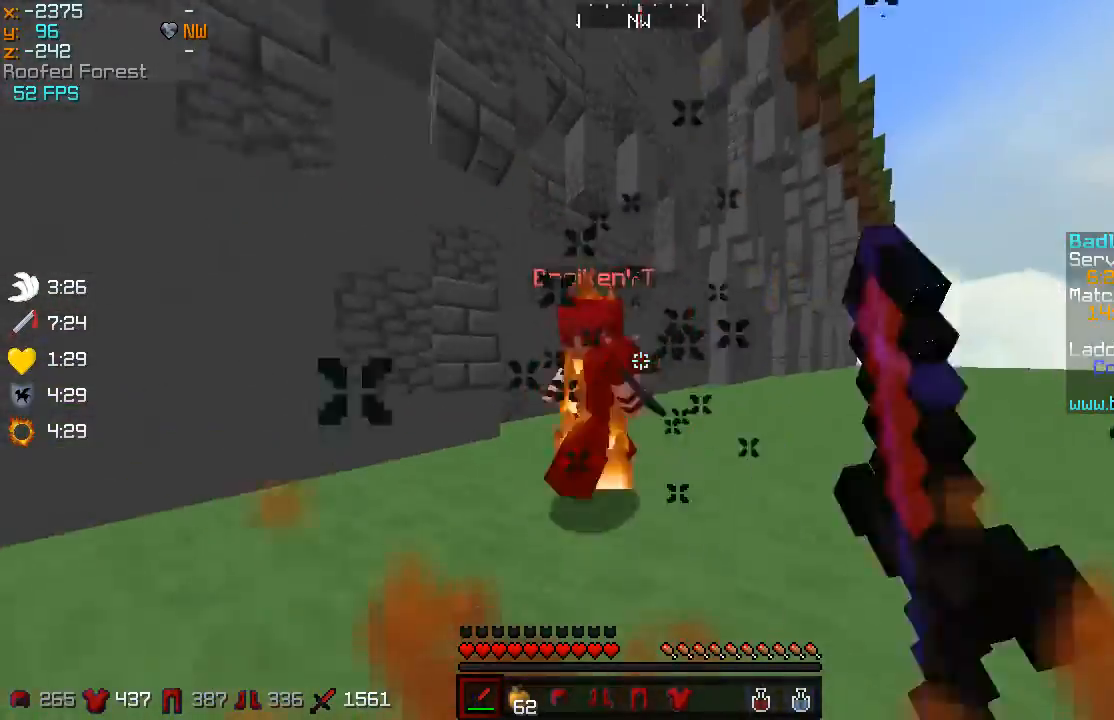
{"keys": ["a"], "mouse": [], "events": [[84, "mouse_left", "up"], [134, "mouse_left", "down"], [417, "mouse_left", "up"], [467, "mouse_left", "down"], [501, "mouse_left", "up"], [501, "w", "up"]]}